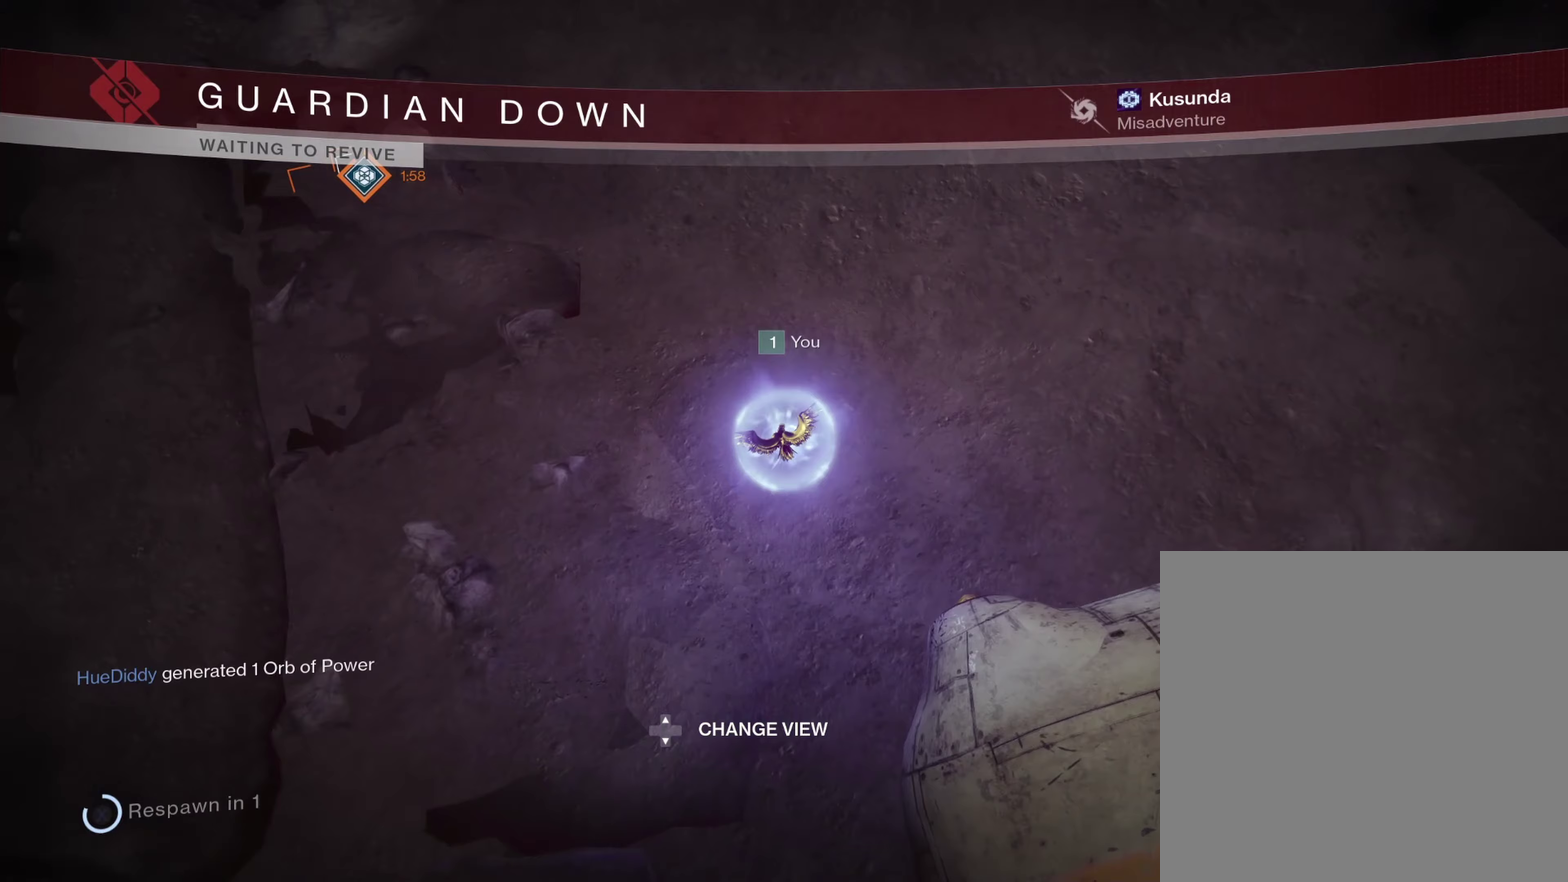
Gameplay with a controller (Xbox layout); each line is a JSON object with the inputs held at the frame after it (dt_ms = milliseconds from this image to that frame). "events" lists button and stick changes between this image and that frame as [ms after this image, input, new state], when the widget could be followed in between.
{"dt_ms": 600, "buttons": [], "left_stick": "center", "right_stick": "center"}
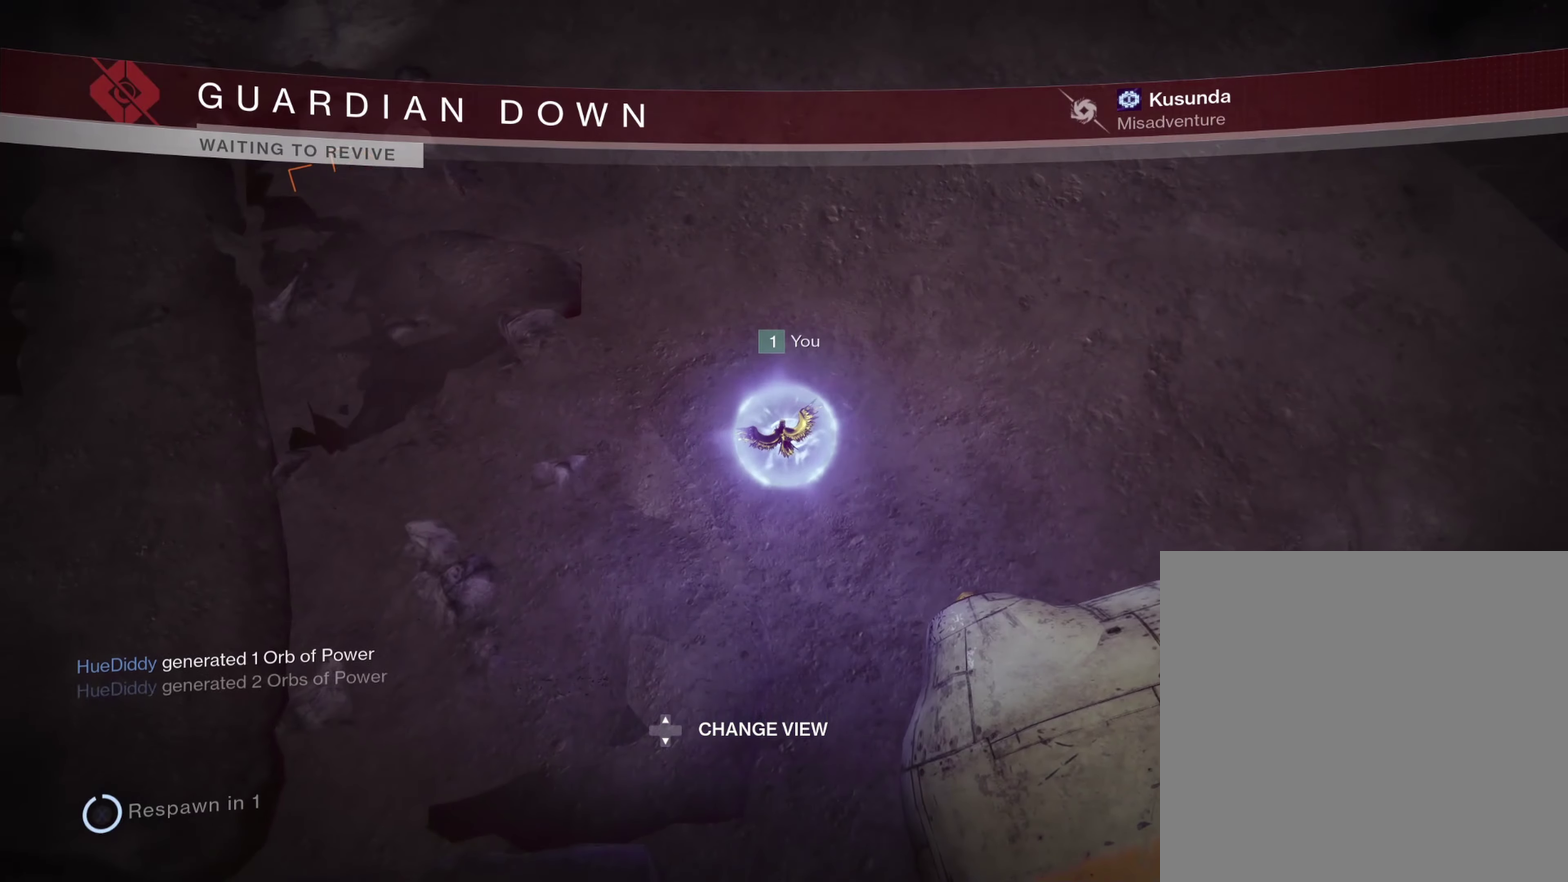
{"dt_ms": 350, "buttons": ["X"], "left_stick": "center", "right_stick": "center", "events": [[50, "X", "down"], [200, "X", "up"], [283, "X", "down"]]}
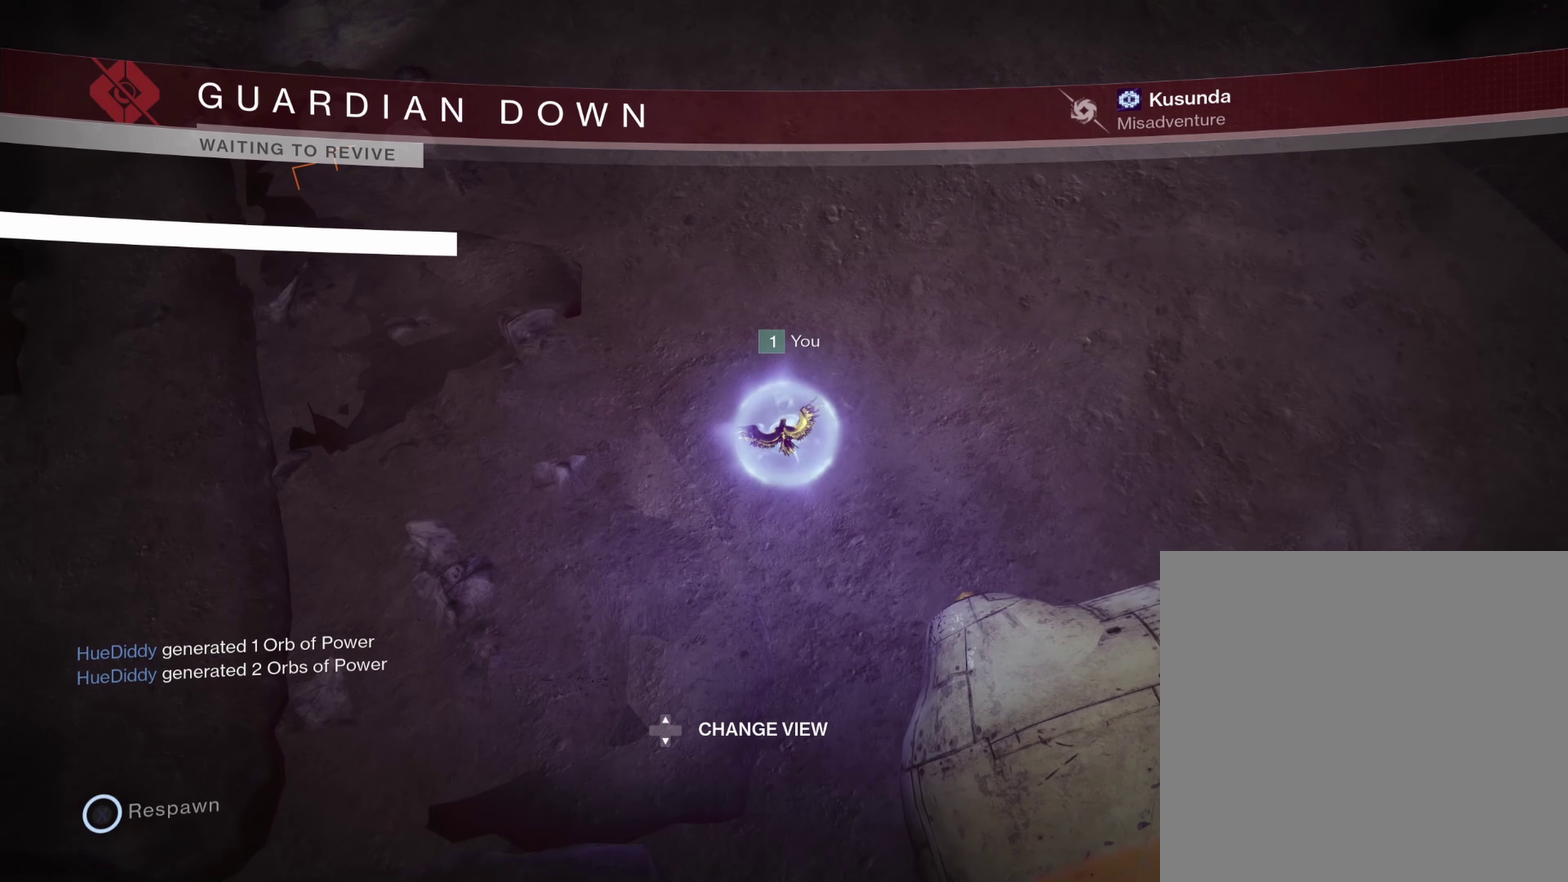
{"dt_ms": 600, "buttons": ["X"], "left_stick": "center", "right_stick": "center", "events": [[67, "X", "up"], [150, "X", "down"], [283, "X", "up"], [367, "X", "down"], [500, "X", "up"], [550, "X", "down"]]}
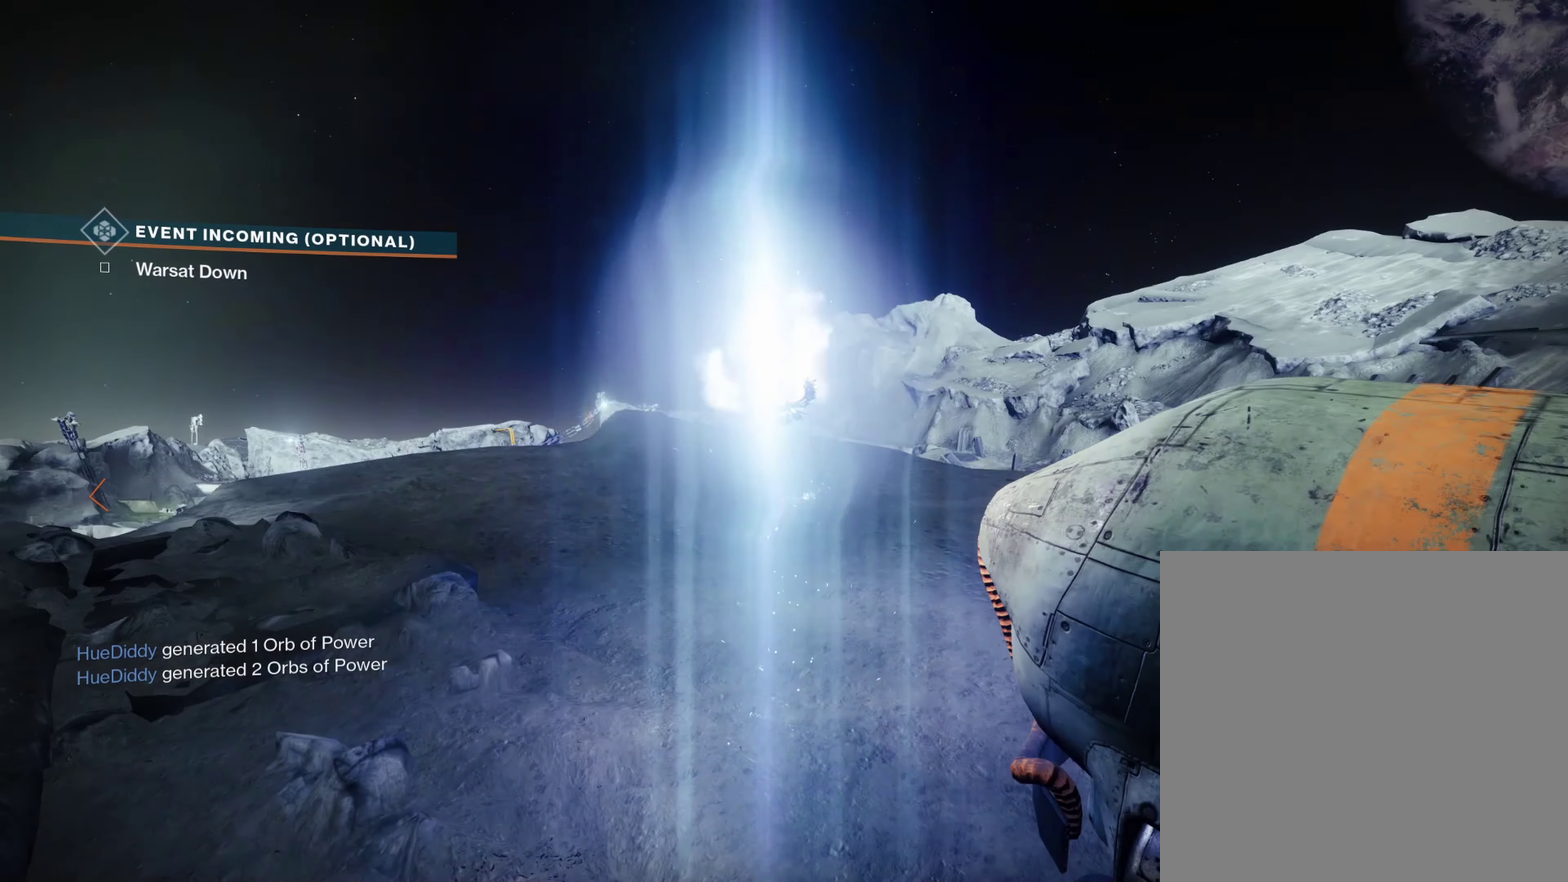
{"dt_ms": 600, "buttons": [], "left_stick": "center", "right_stick": "center", "events": [[83, "X", "up"], [317, "SELECT", "down"], [433, "SELECT", "up"]]}
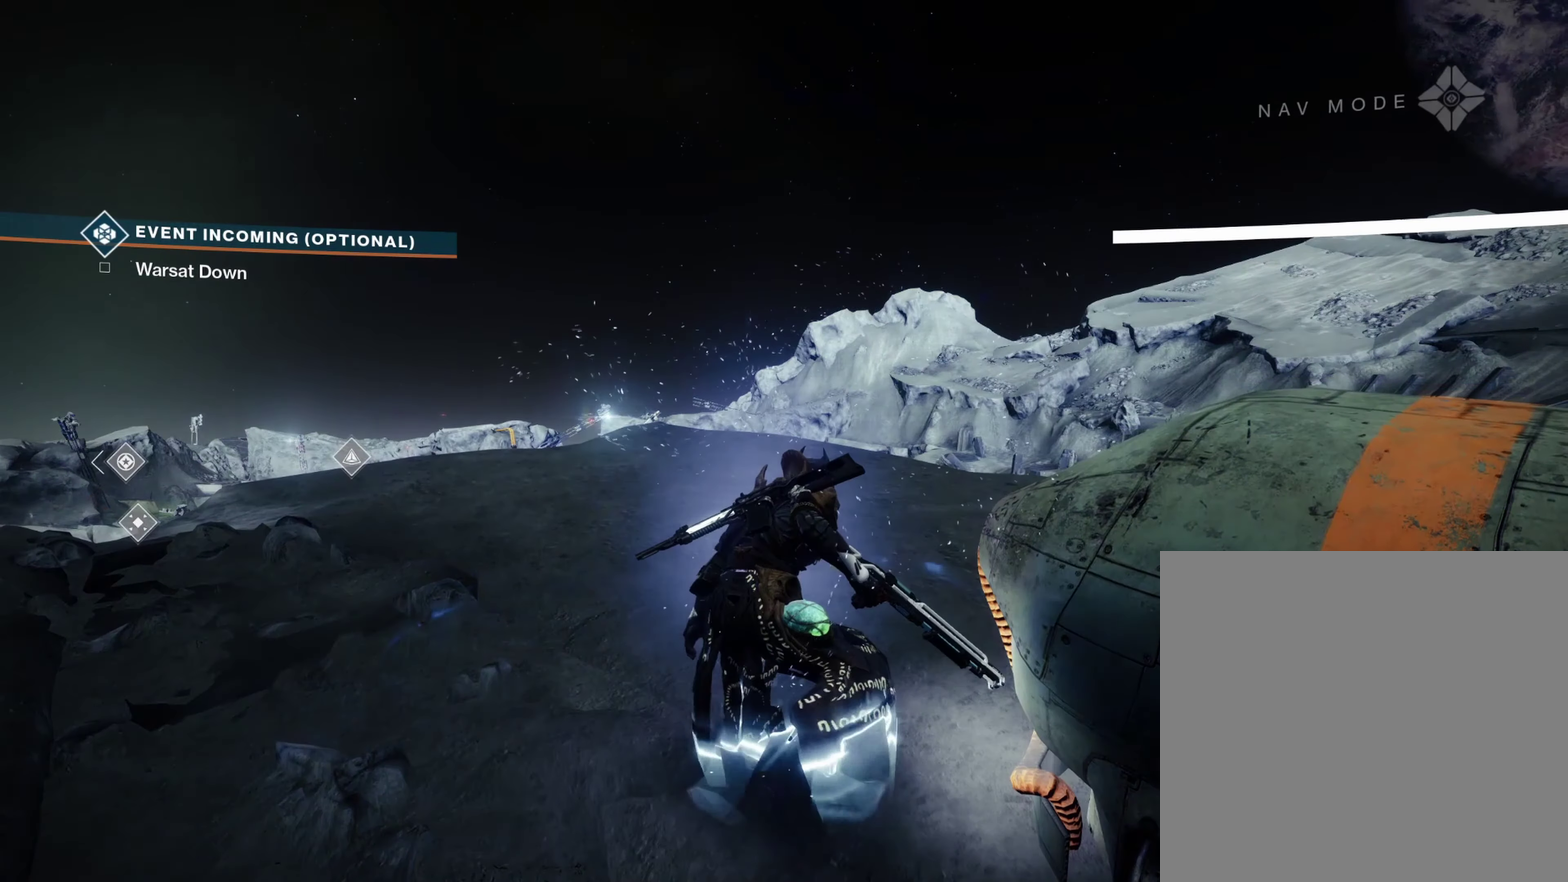
{"dt_ms": 450, "buttons": ["X"], "left_stick": "center", "right_stick": "center", "events": [[217, "X", "down"], [317, "X", "up"], [367, "X", "down"]]}
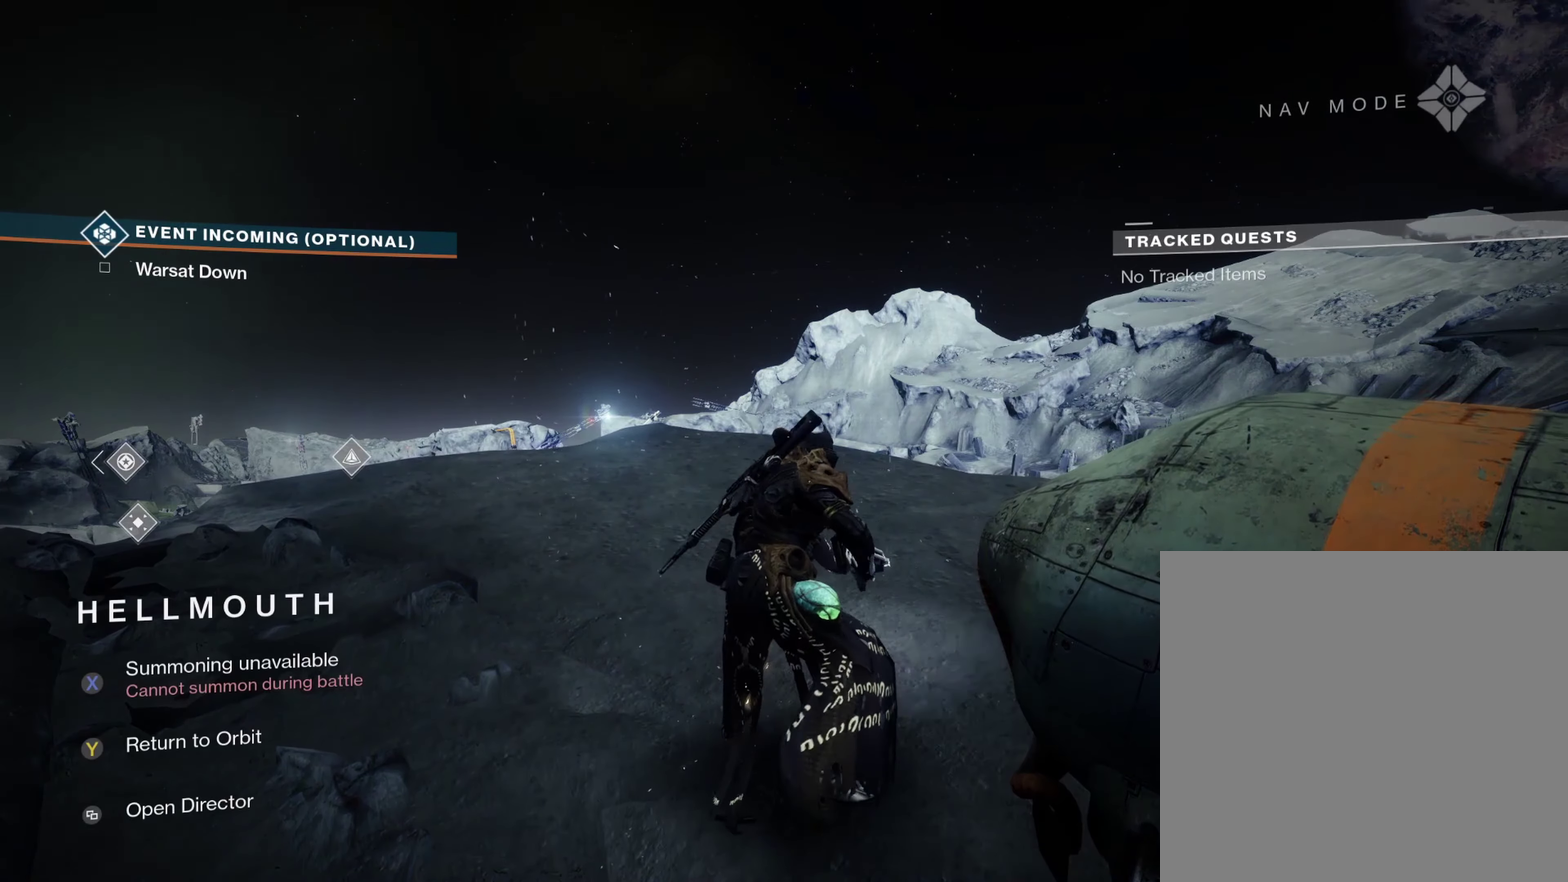
{"dt_ms": 350, "buttons": ["X"], "left_stick": "center", "right_stick": "center", "events": [[33, "X", "up"], [133, "X", "down"], [217, "X", "up"], [283, "X", "down"]]}
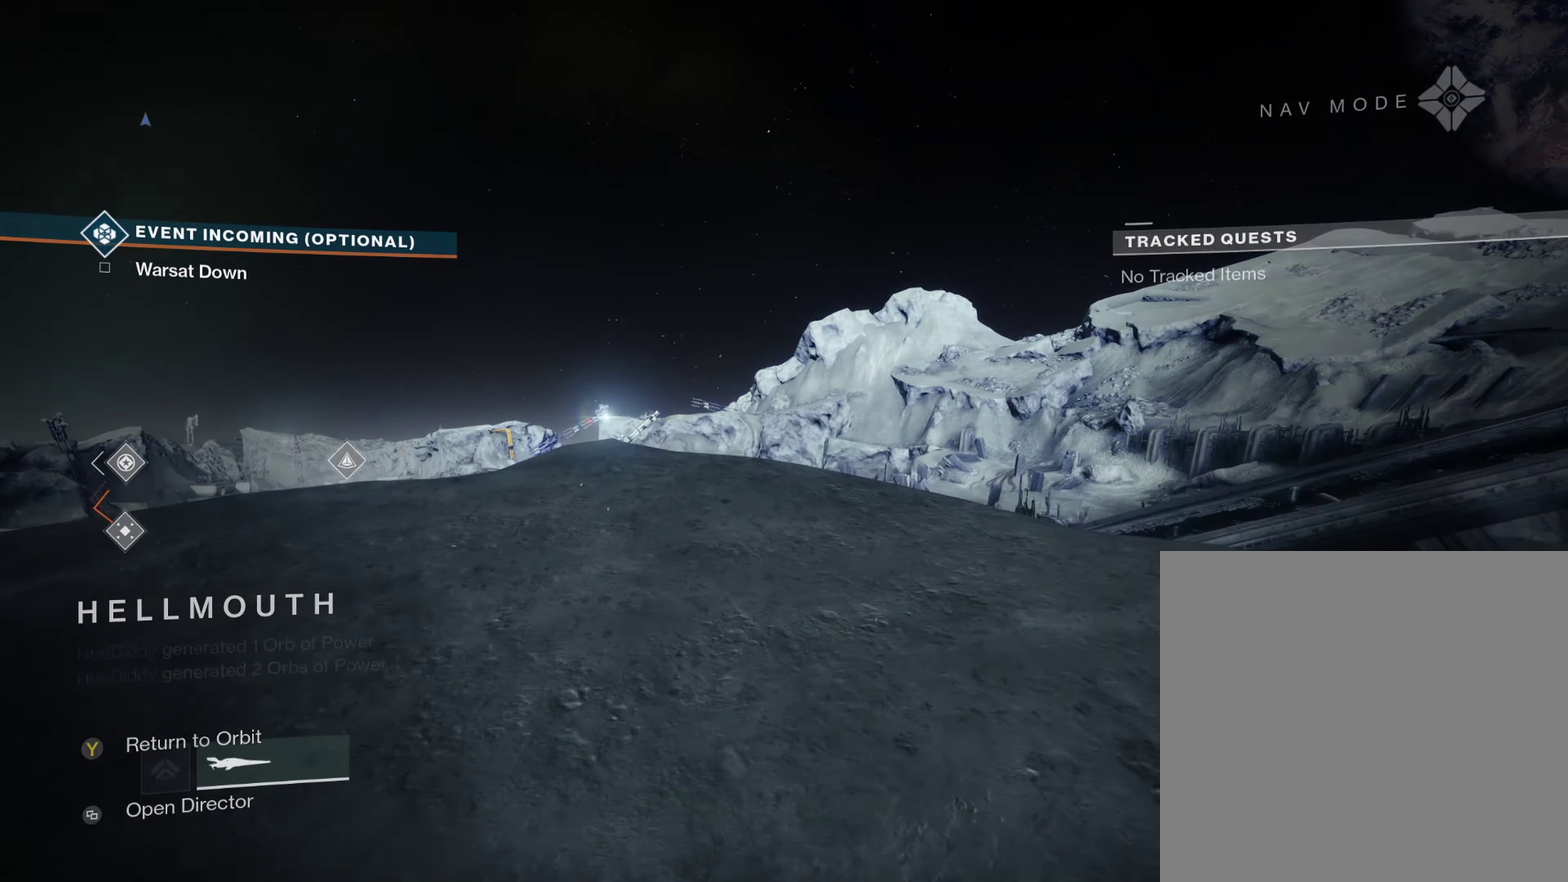
{"dt_ms": 600, "buttons": [], "left_stick": "center", "right_stick": "center", "events": [[67, "X", "up"], [117, "X", "down"], [233, "X", "up"], [267, "left_stick", "down"], [367, "right_stick", "down"], [483, "left_stick", "center"], [483, "right_stick", "down-left"], [583, "right_stick", "center"]]}
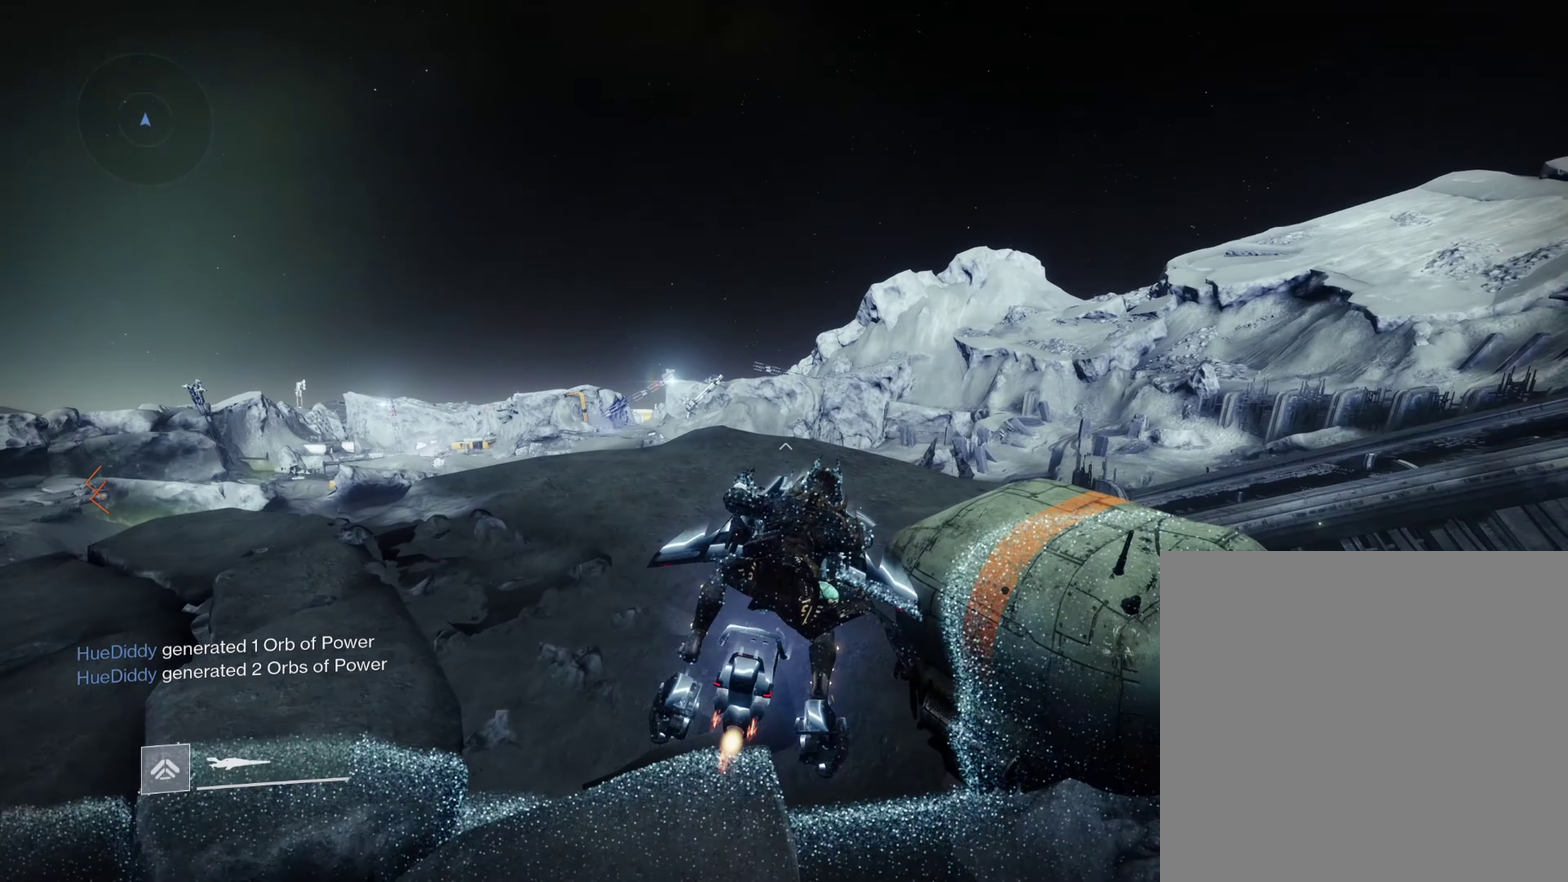
{"dt_ms": 600, "buttons": [], "left_stick": "up", "right_stick": "center", "events": [[33, "left_stick", "up"], [83, "right_stick", "left"], [217, "right_stick", "center"]]}
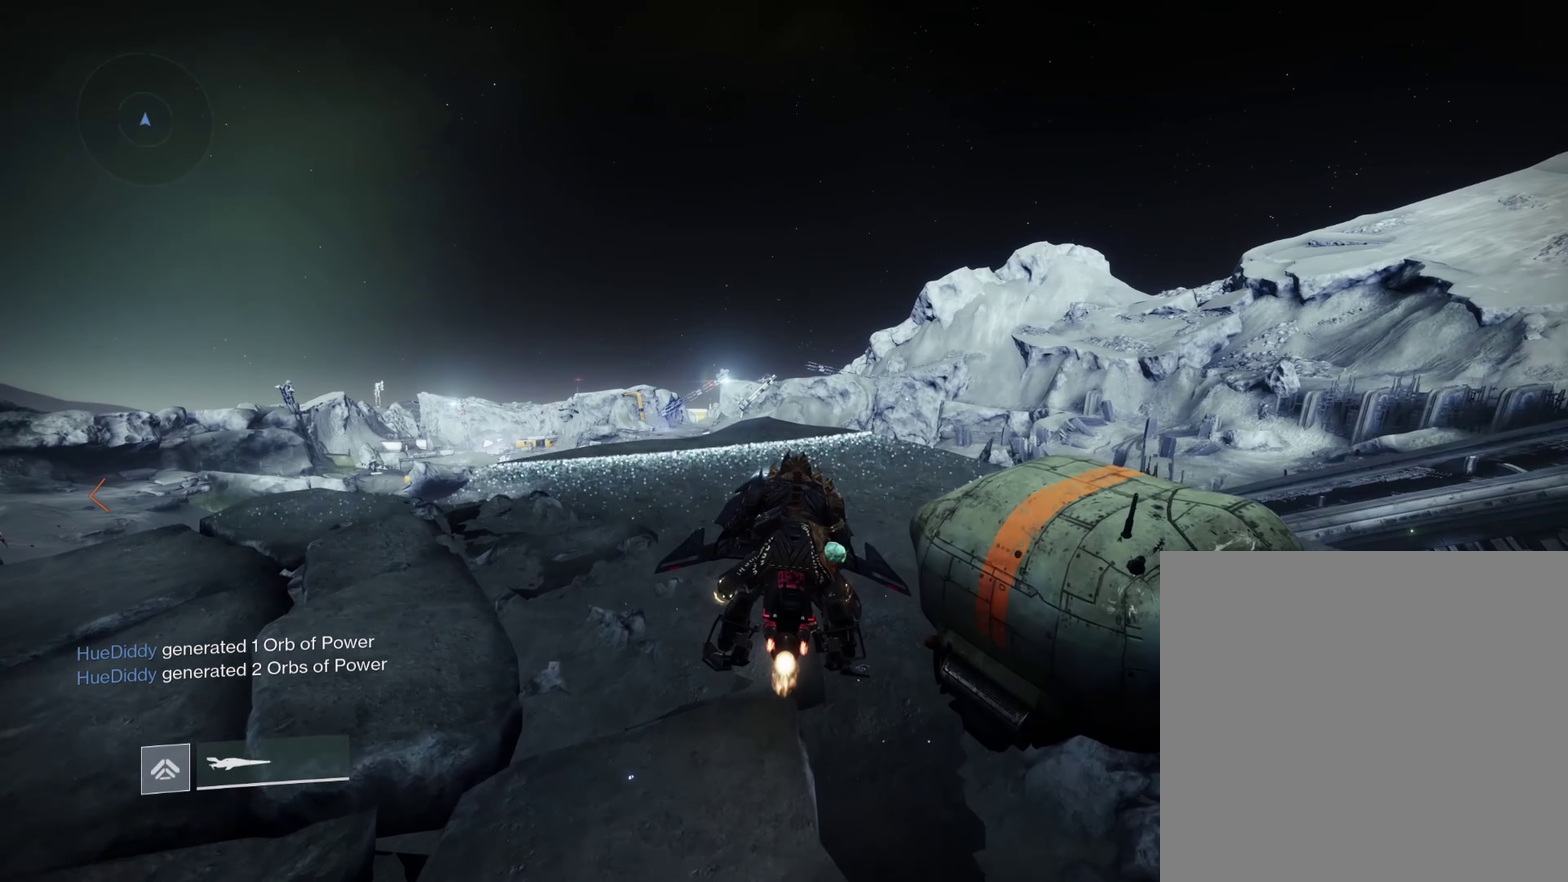
{"dt_ms": 500, "buttons": ["L2"], "left_stick": "center", "right_stick": "center", "events": [[233, "L2", "down"], [233, "left_stick", "center"]]}
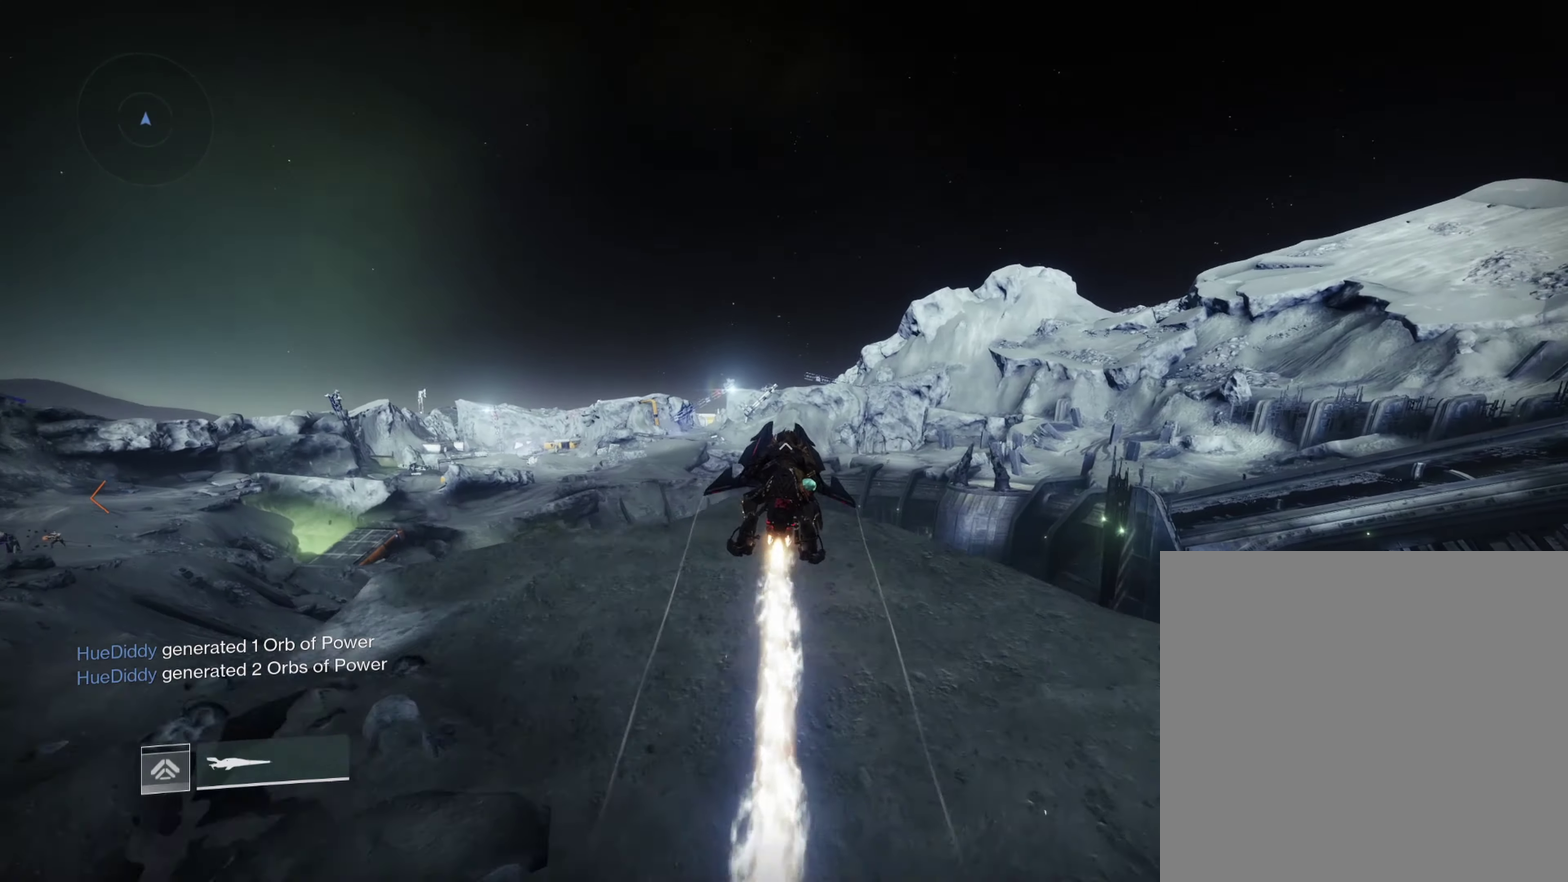
{"dt_ms": 600, "buttons": ["L2", "R2"], "left_stick": "down-left", "right_stick": "center", "events": [[100, "left_stick", "down"], [183, "R2", "down"], [300, "left_stick", "down-left"]]}
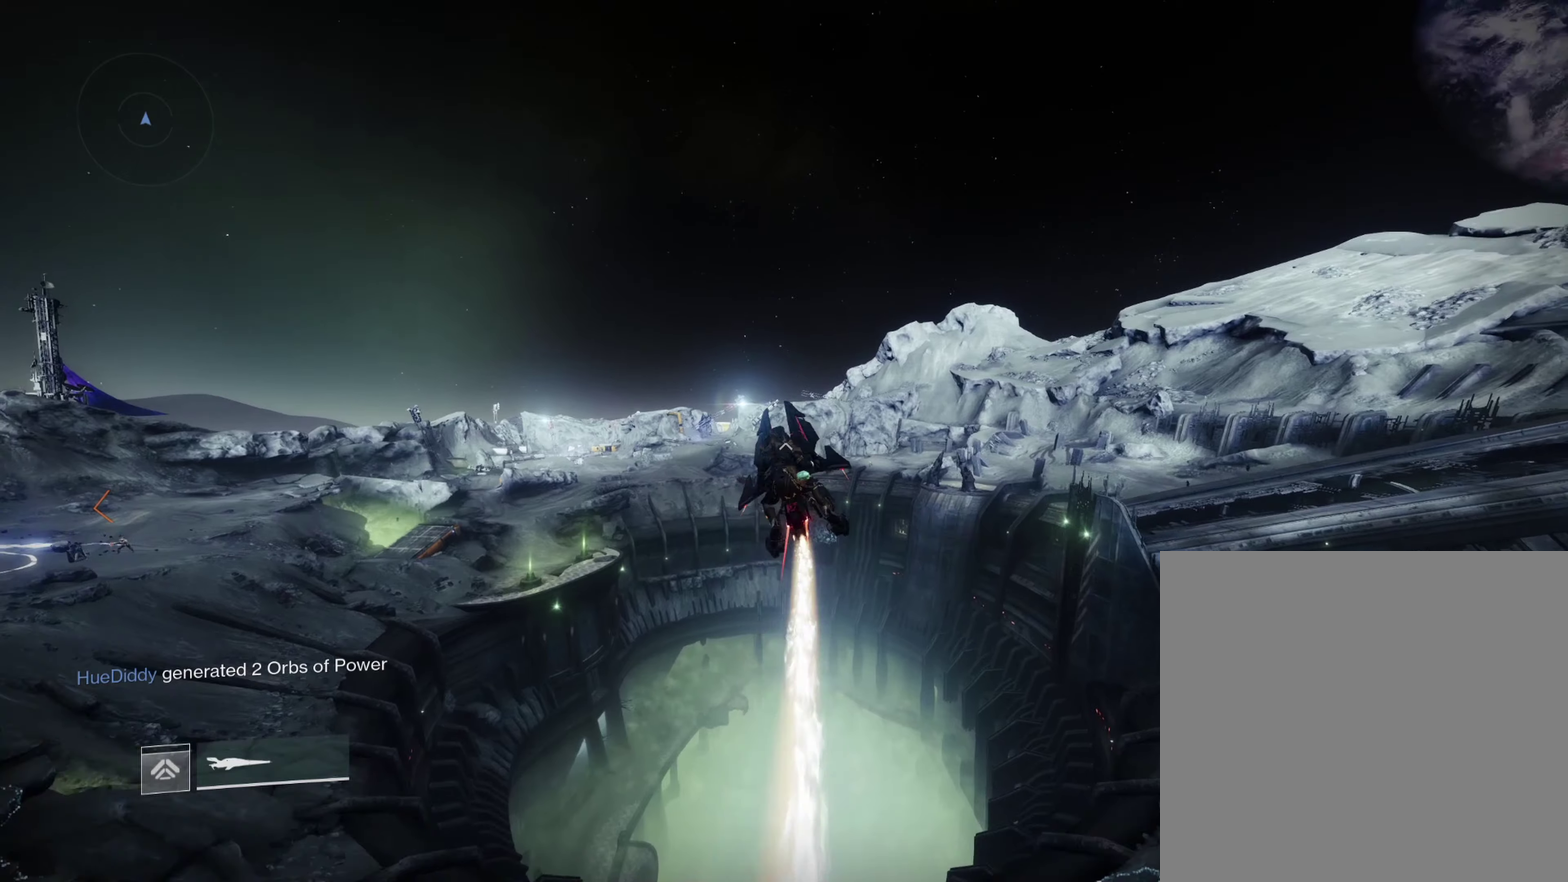
{"dt_ms": 600, "buttons": [], "left_stick": "center", "right_stick": "center", "events": [[550, "L2", "up"], [550, "R2", "up"], [550, "left_stick", "center"]]}
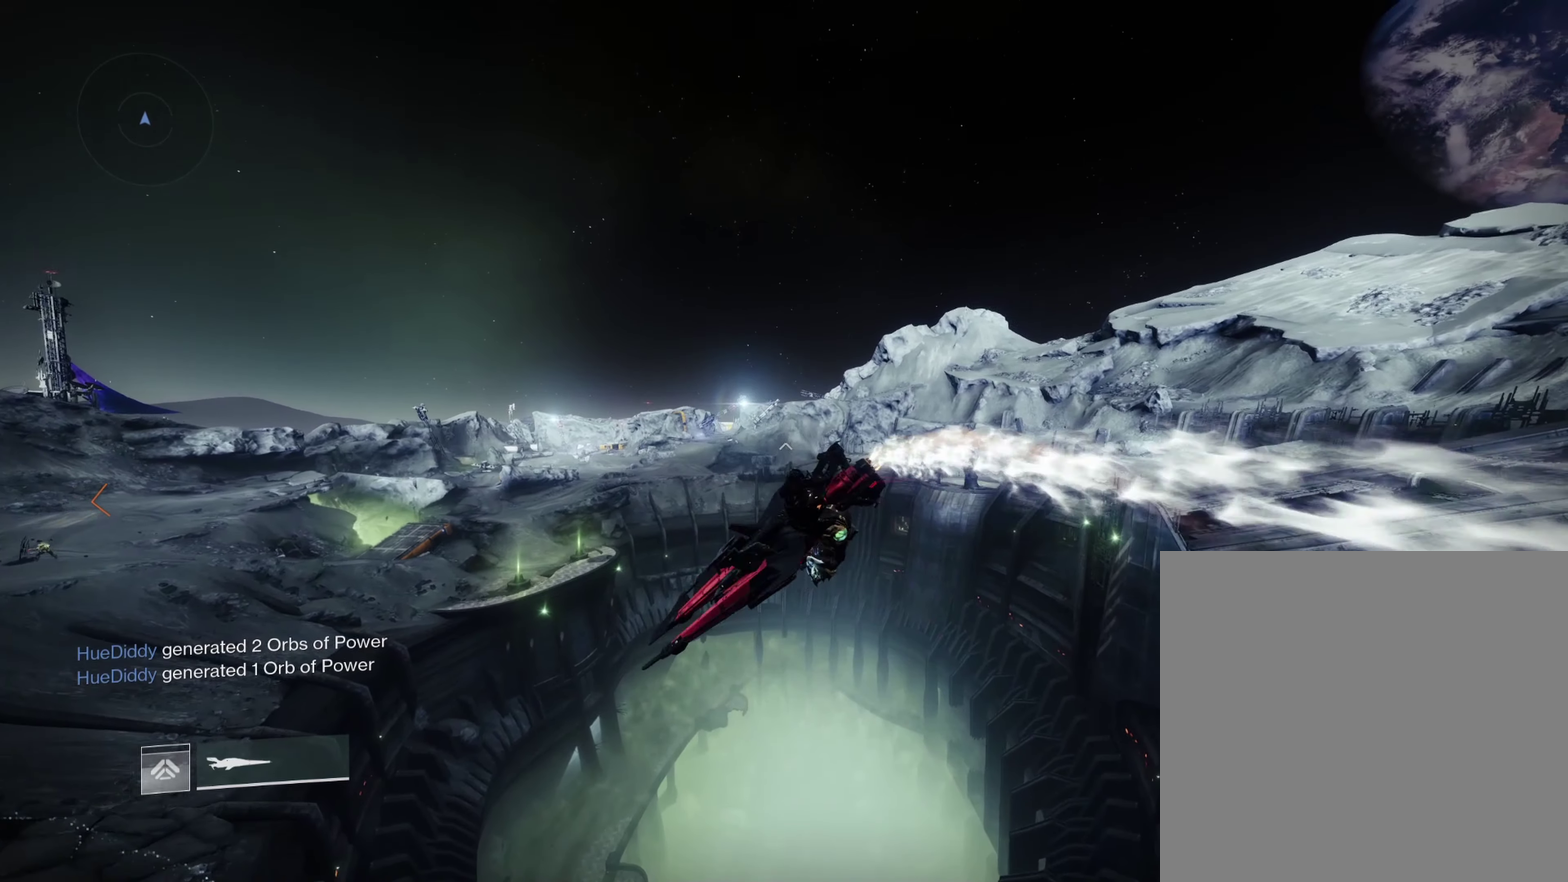
{"dt_ms": 250, "buttons": ["L1"], "left_stick": "center", "right_stick": "center", "events": [[100, "L1", "down"]]}
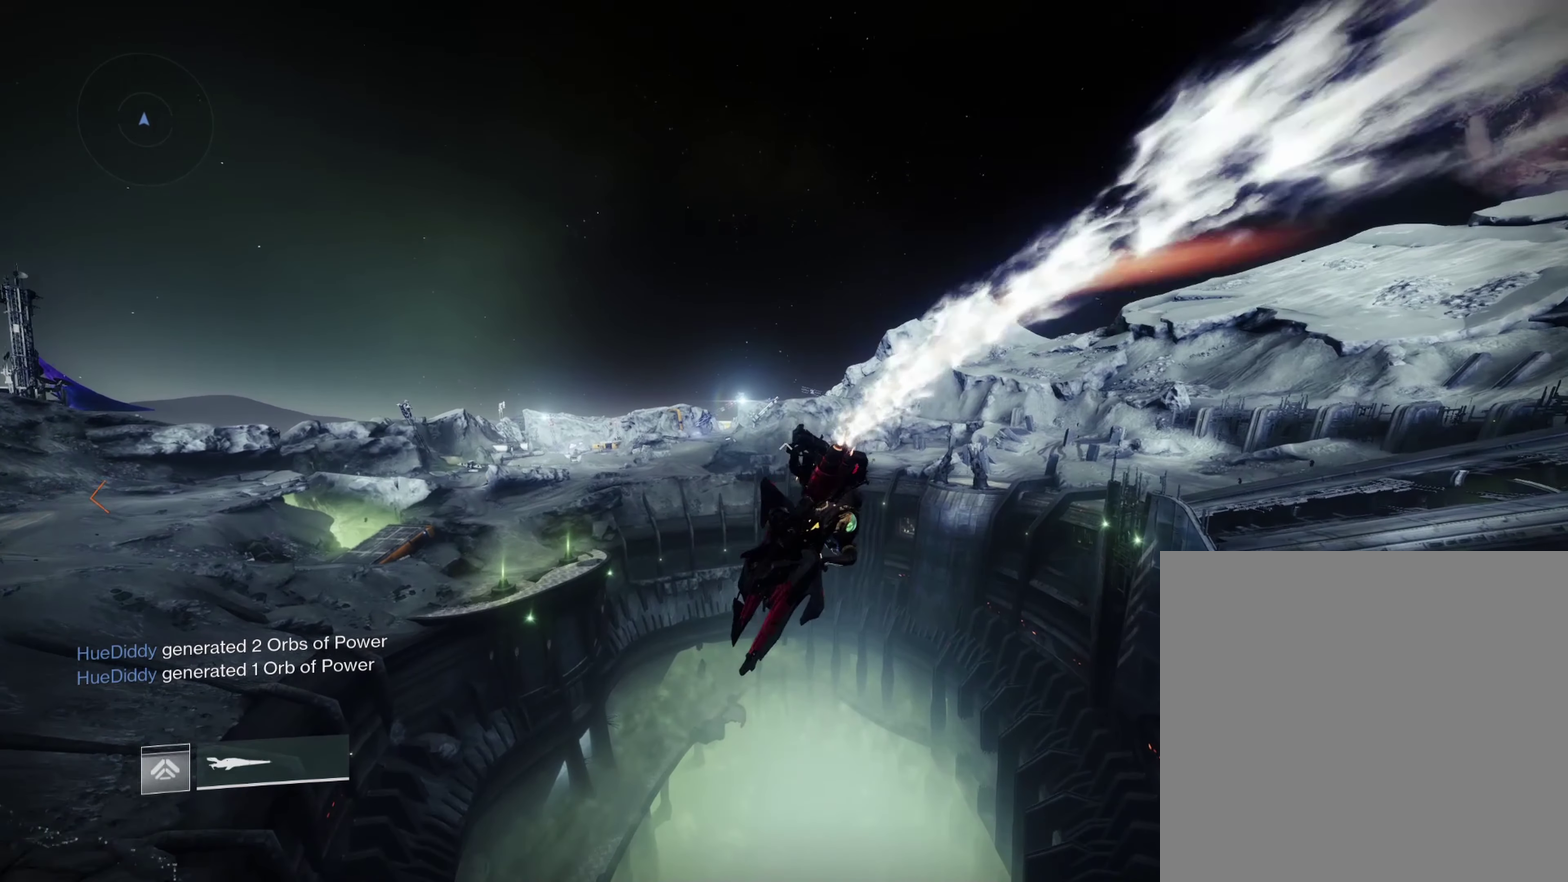
{"dt_ms": 500, "buttons": ["L1"], "left_stick": "center", "right_stick": "center", "events": []}
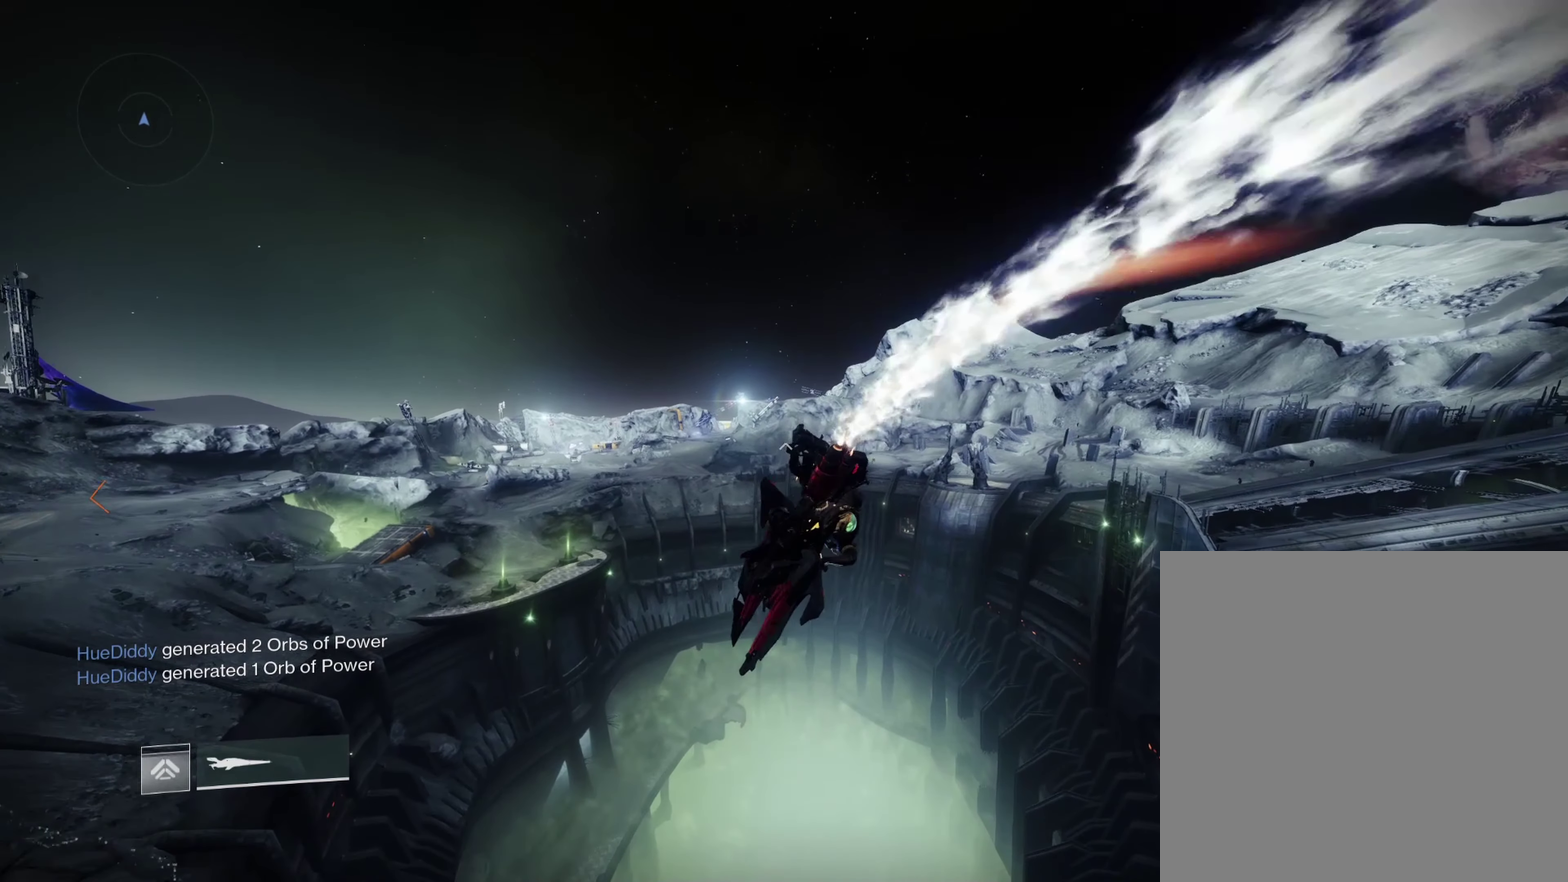
{"dt_ms": 500, "buttons": ["L1"], "left_stick": "center", "right_stick": "center", "events": []}
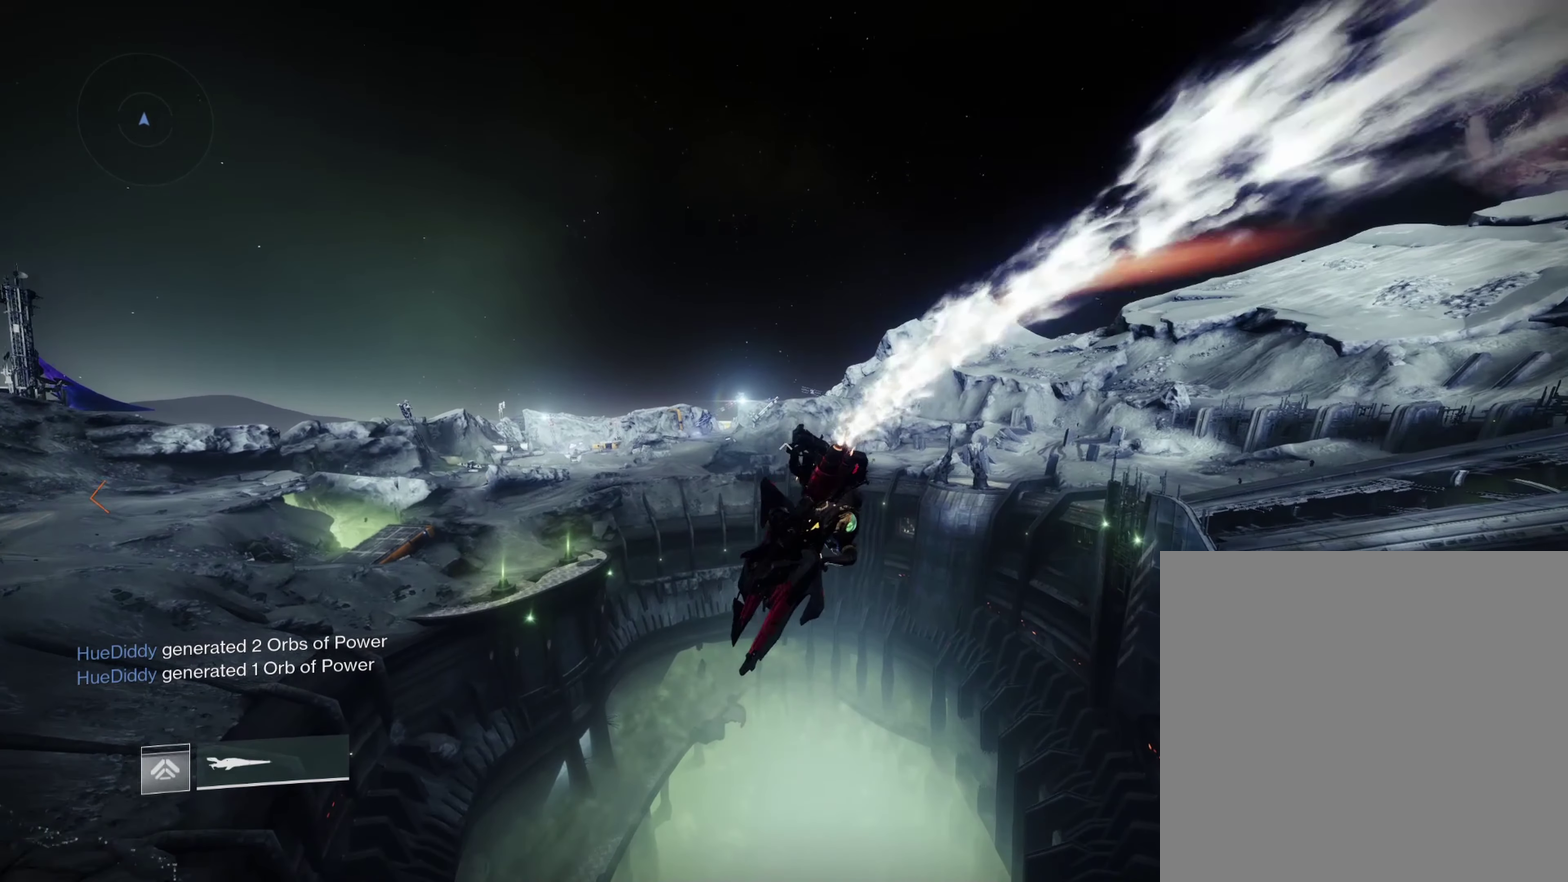
{"dt_ms": 750, "buttons": [], "left_stick": "center", "right_stick": "center", "events": [[417, "L1", "up"]]}
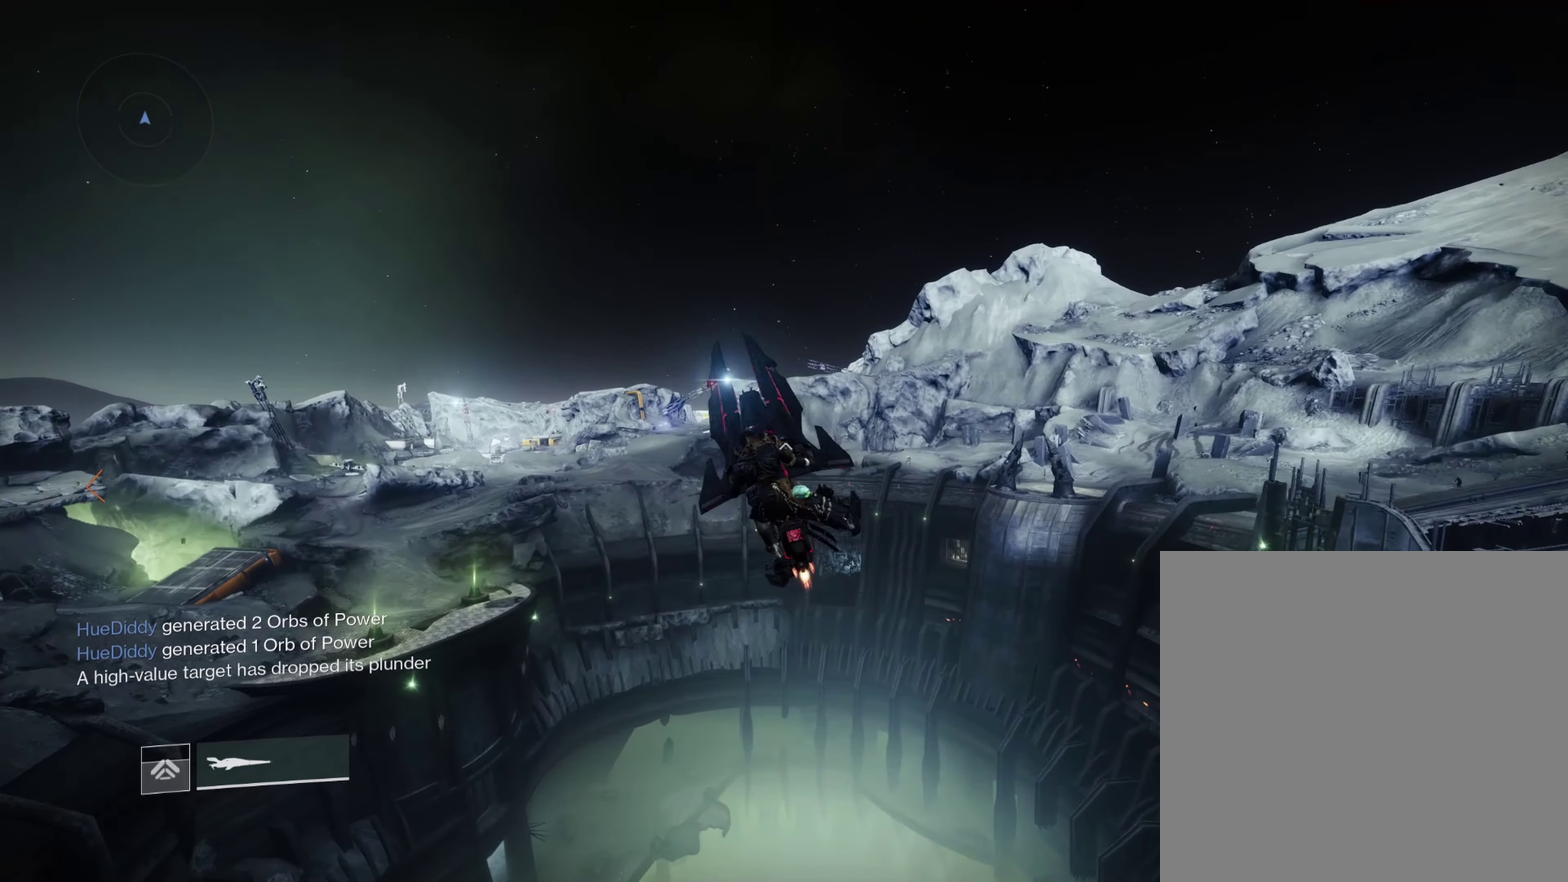
{"dt_ms": 500, "buttons": [], "left_stick": "center", "right_stick": "center", "events": []}
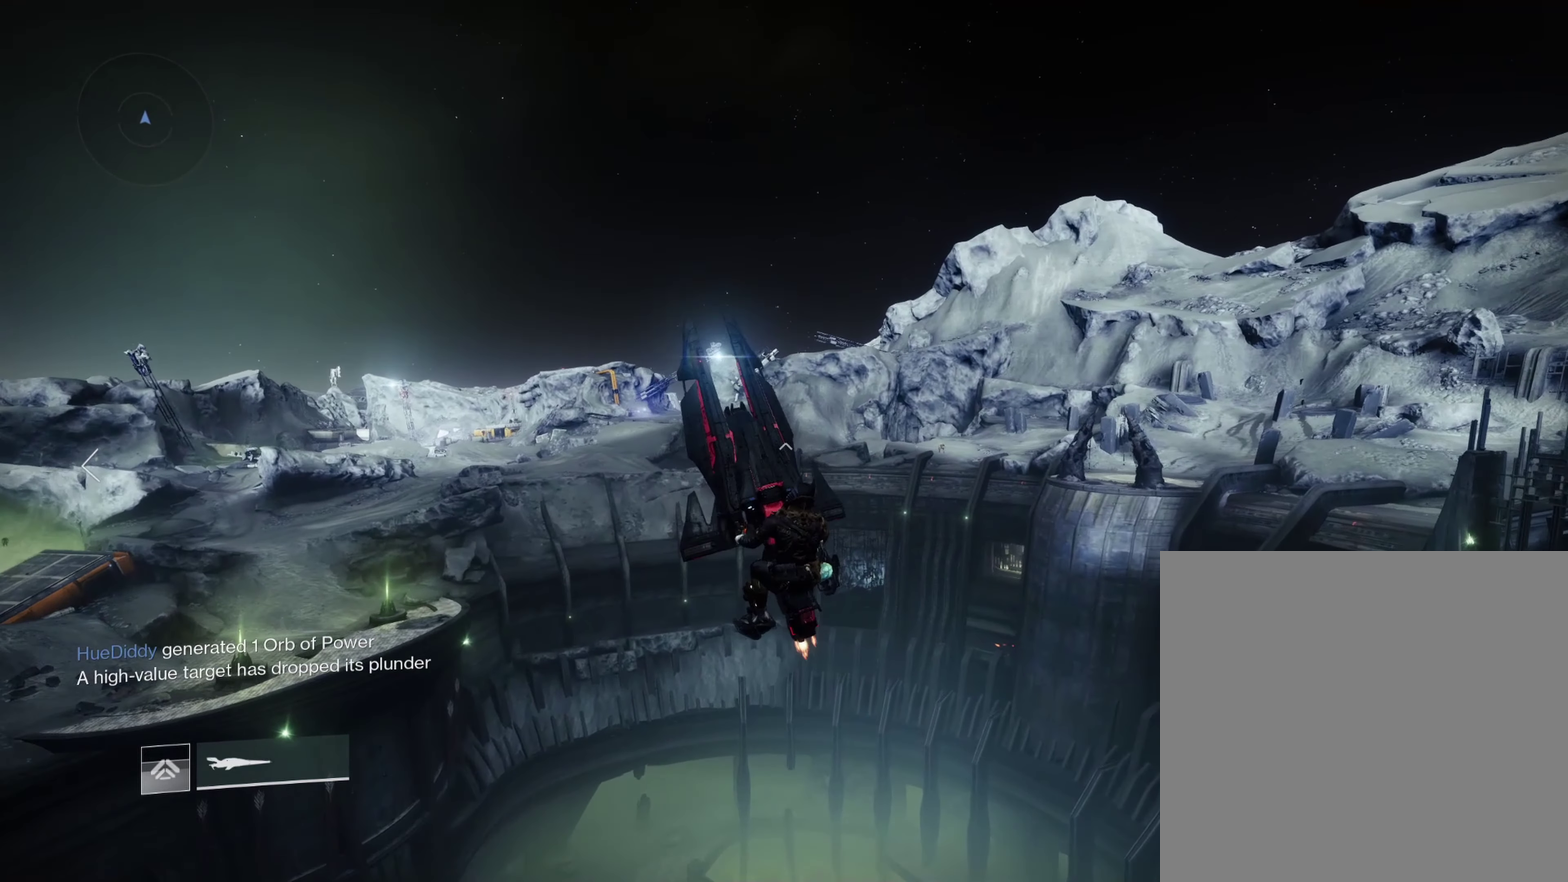
{"dt_ms": 250, "buttons": [], "left_stick": "center", "right_stick": "center", "events": []}
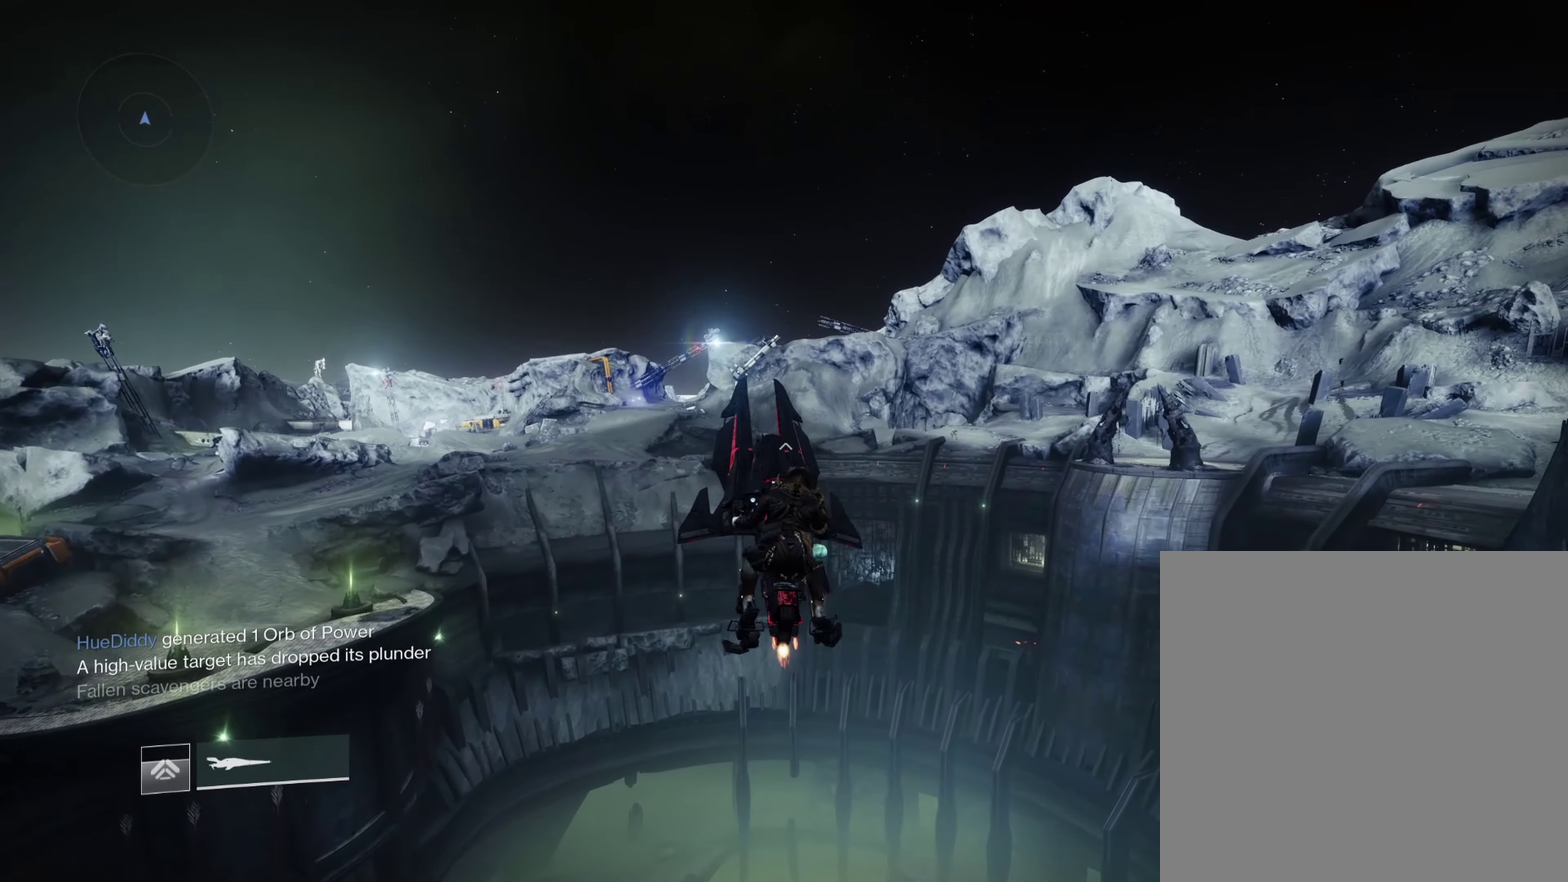
{"dt_ms": 350, "buttons": [], "left_stick": "center", "right_stick": "center", "events": []}
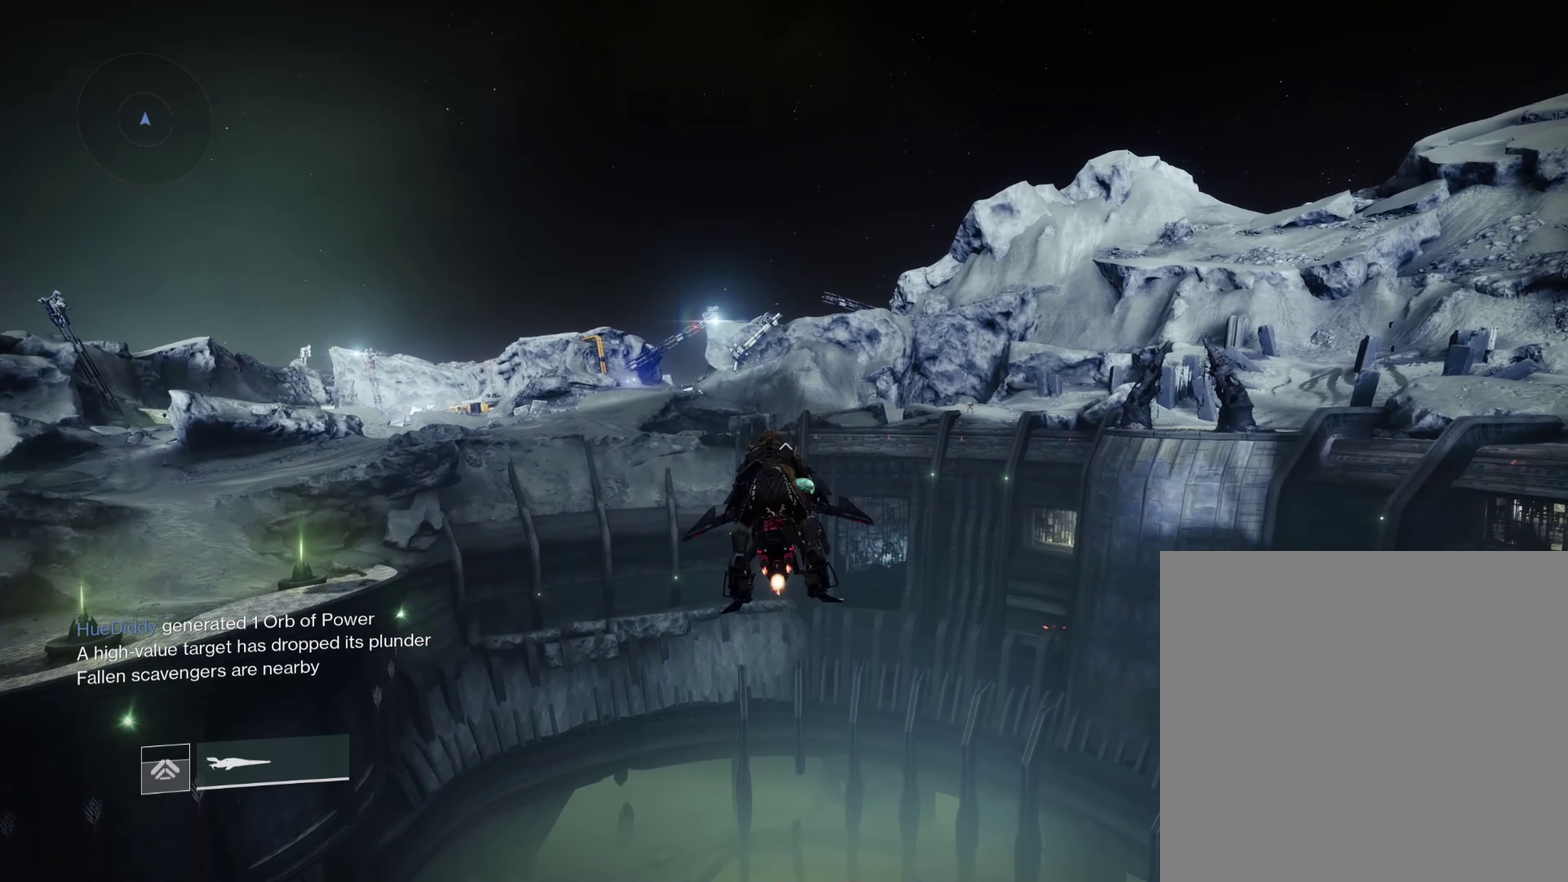
{"dt_ms": 900, "buttons": [], "left_stick": "center", "right_stick": "center", "events": []}
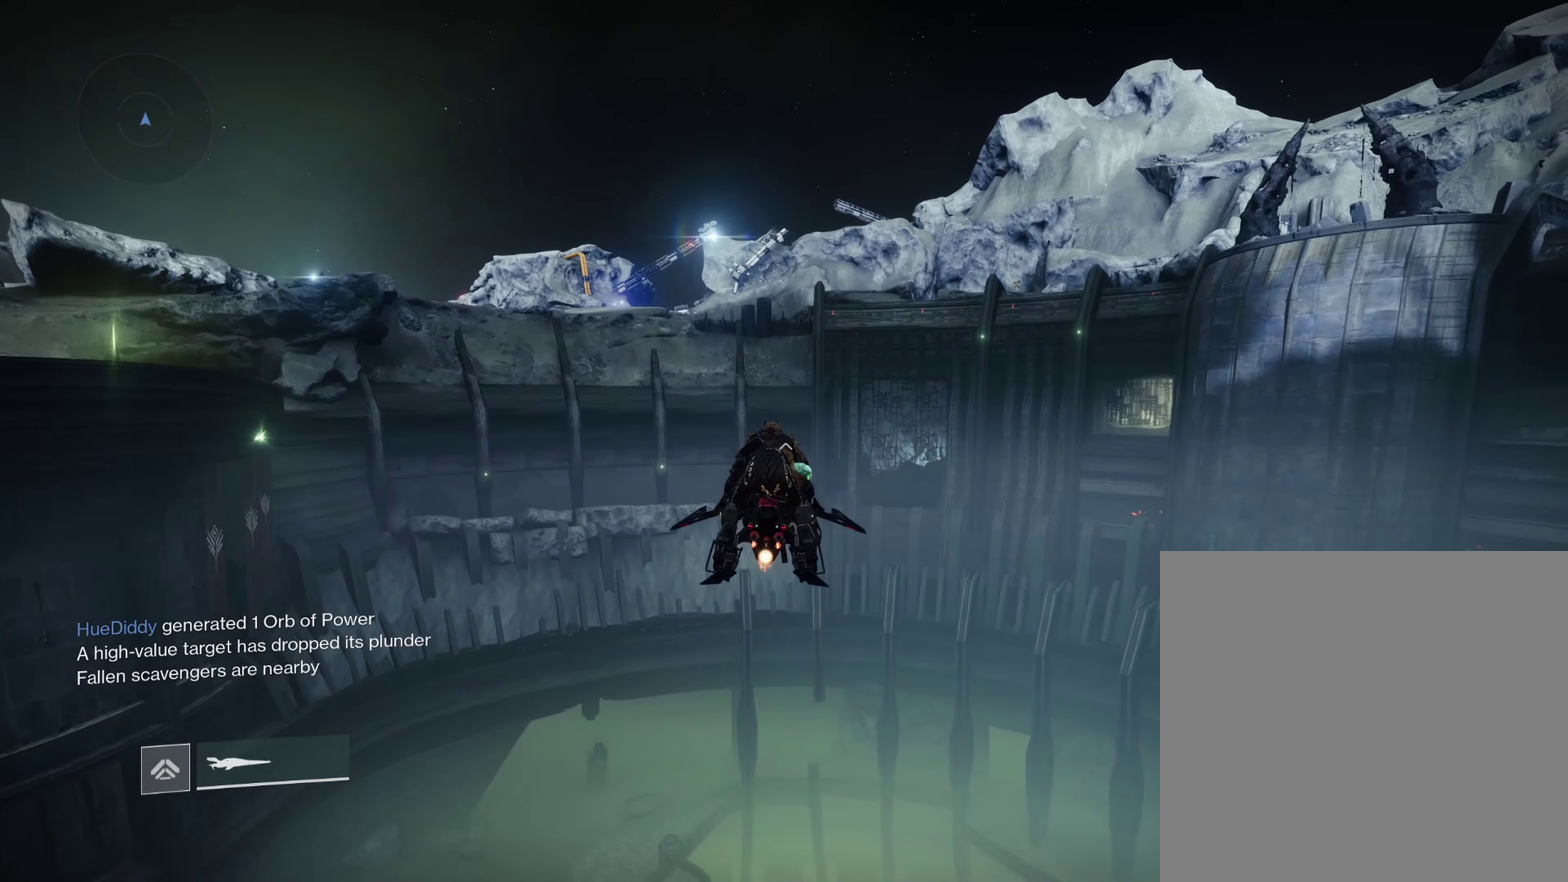
{"dt_ms": 250, "buttons": [], "left_stick": "center", "right_stick": "center", "events": []}